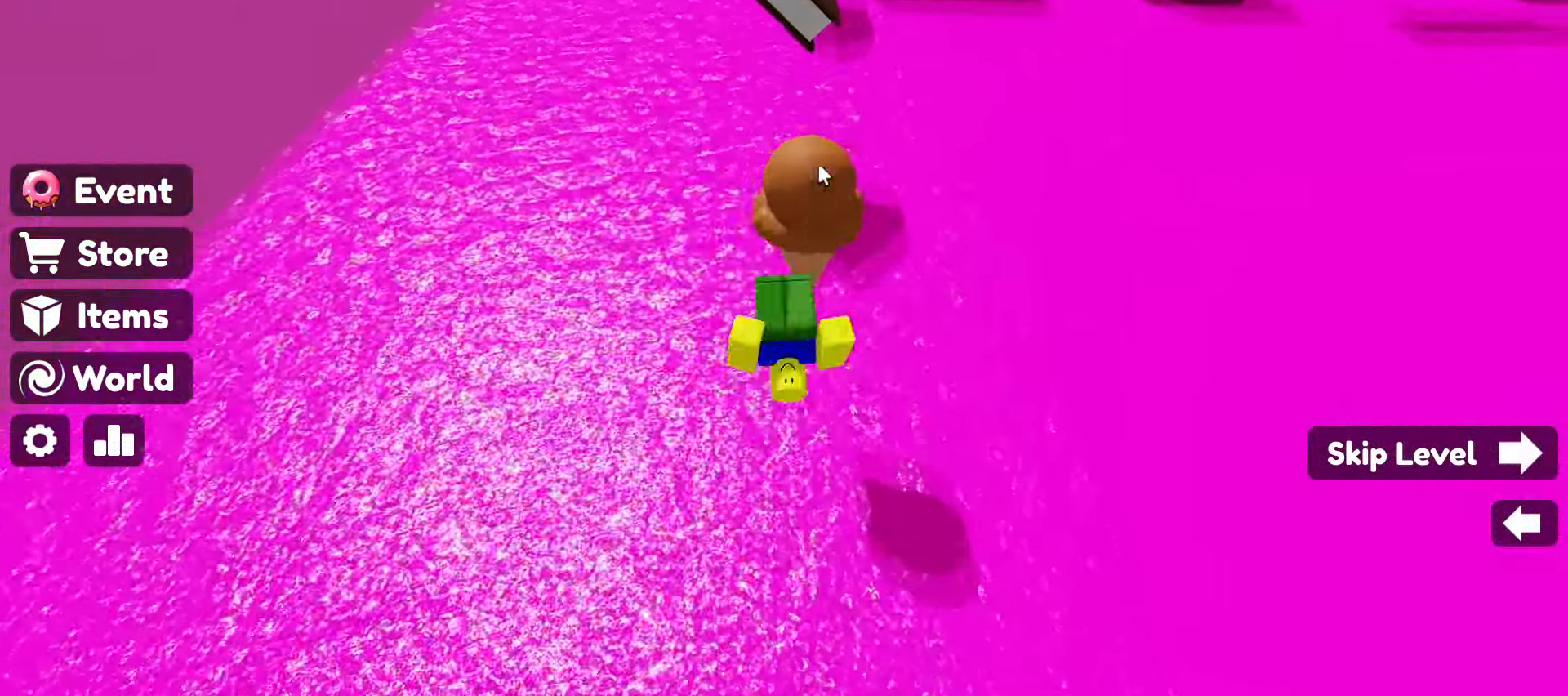
Gameplay with keyboard and mouse; each line is a JSON object with the keys and mouse buttons held at the frame after it. "events" lists presses ("down") and releases ("up") of ".", "/", "0", "1", "2", "3", "4", "5", "6", "7", "8", "9", "a", "alt_l", "alt_r", "b", "backslash", "backspace", "c", "caps_lock", "comma", "ctrl_l", "ctrl_r", "d", "e", "equals", "escape", "f", "f1", "f10", "f11", "f12", "f2", "f3", "f4", "f5", "f6", "f7", "f8", "f9", "g", "h", "i", "j", "k", "l", "lbracket", "m", "minus", "n", "o", "p", "q", "quote", "r", "rbracket", "return", "s", "semicolon", "shift_l", "shift_r", "space", "super", "t", "tab", "tilde", "u", "v", "w", "x", "y", "z", "mouse_left", "mouse_wheel" and "mouse_right" between this image and that frame as [ms after this image, input, new state], when the widget could be followed in between. "mouse_left", "mouse_wheel", "mouse_right" = the "left", "wheel", "right" buttons of the "mouse" list. No other keys are recorded. "wheel" means that the mouse wheel is clicked or scrolled. Not read: mouse_move.
{"keys": ["space", "w"], "mouse": ["right"], "events": [[283, "w", "up"], [417, "space", "down"], [417, "w", "down"]]}
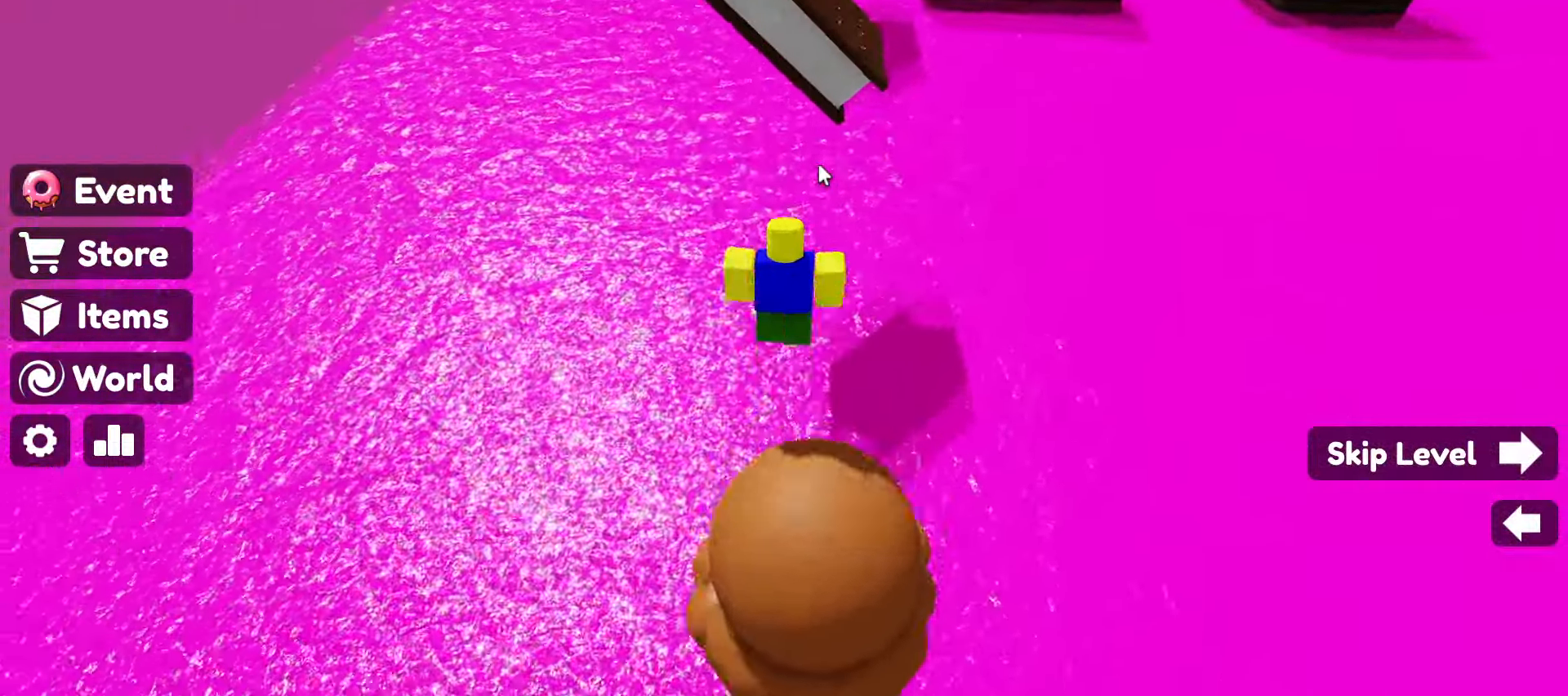
{"keys": ["space", "w"], "mouse": ["right"], "events": [[117, "space", "up"], [484, "space", "down"]]}
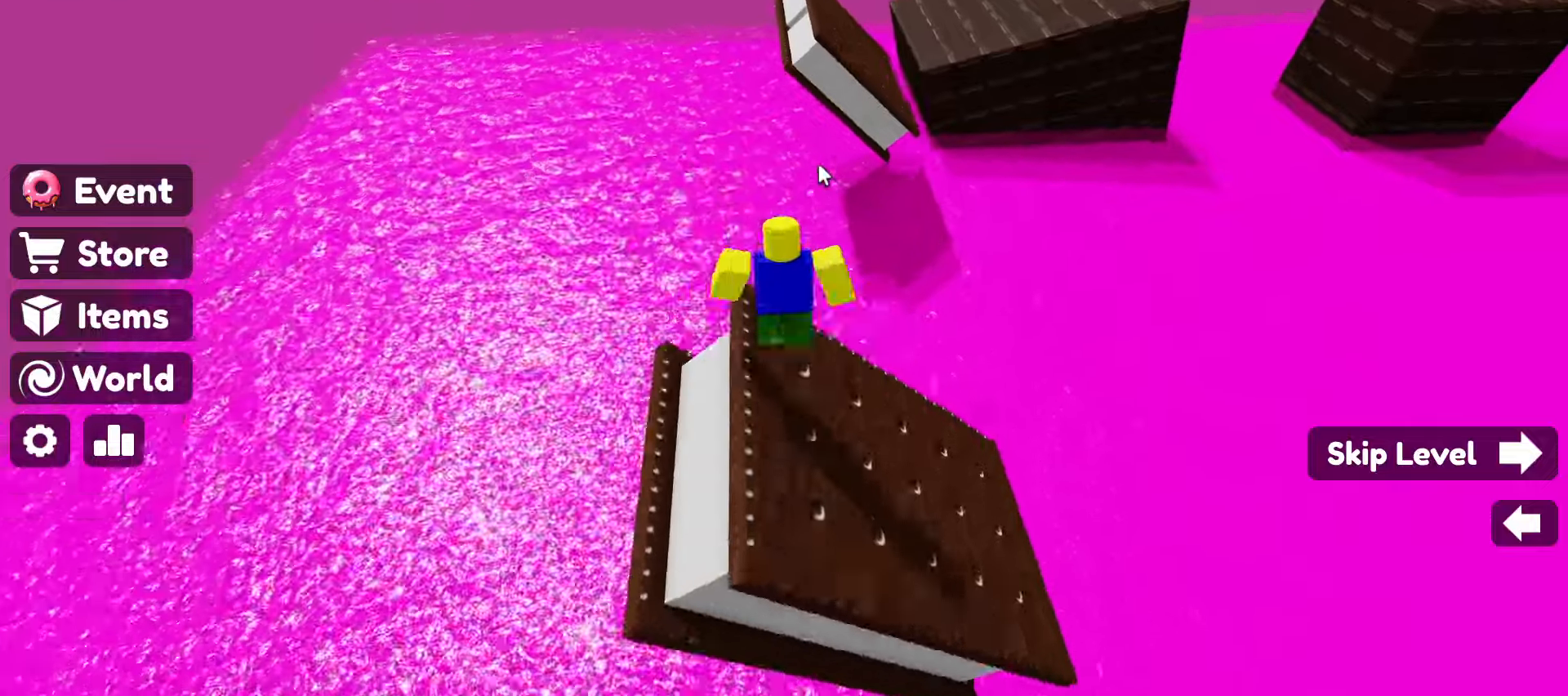
{"keys": ["w"], "mouse": ["right"], "events": [[117, "space", "up"]]}
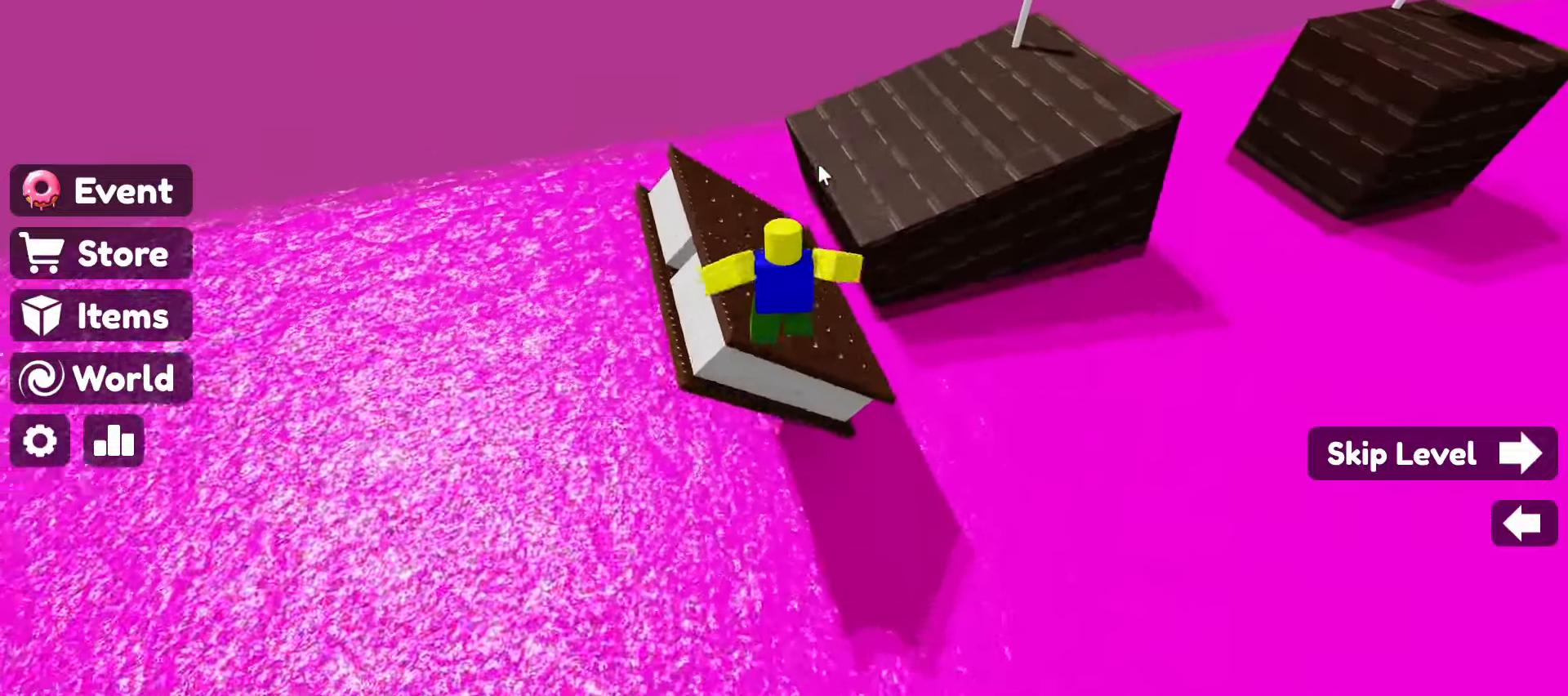
{"keys": ["space", "w"], "mouse": ["right"], "events": [[134, "w", "up"], [184, "w", "down"], [284, "space", "down"]]}
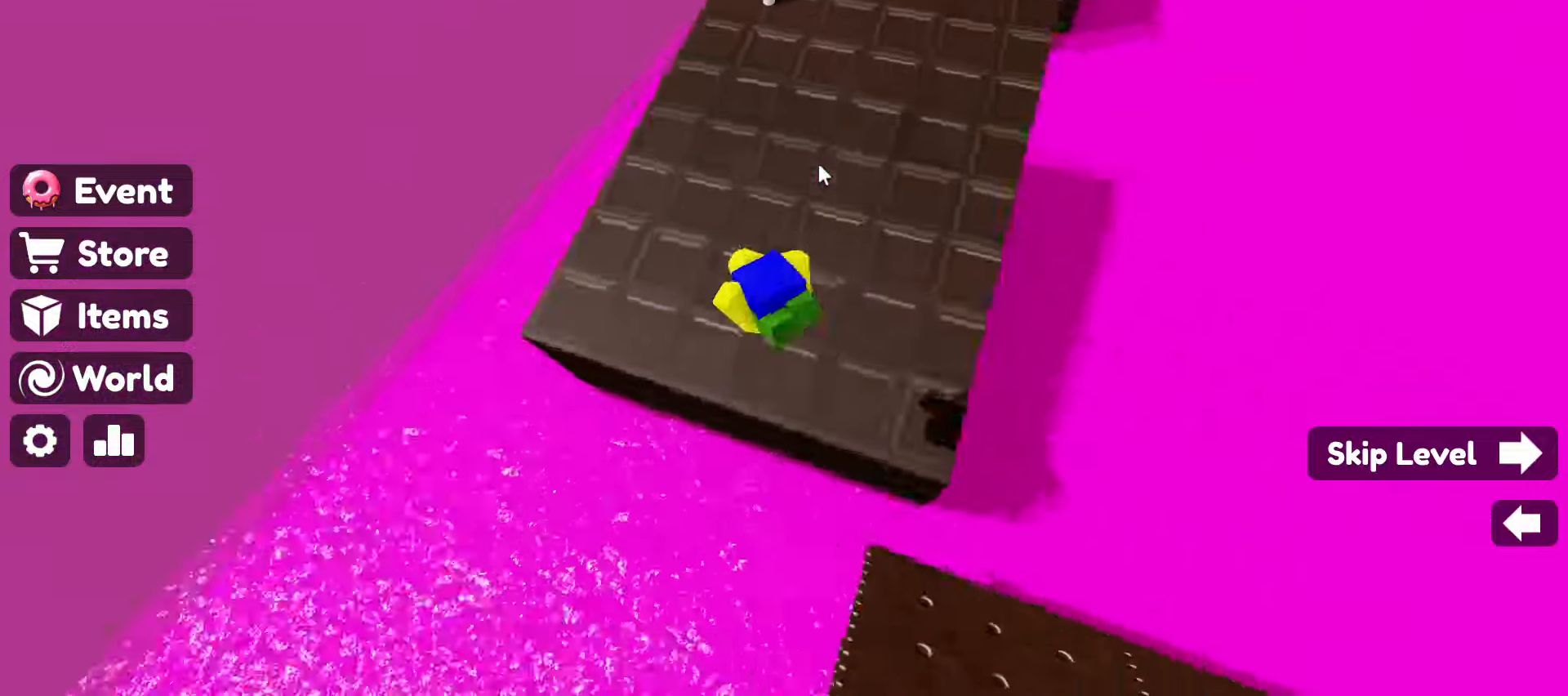
{"keys": ["space", "w"], "mouse": ["right"], "events": [[100, "space", "up"], [484, "space", "down"]]}
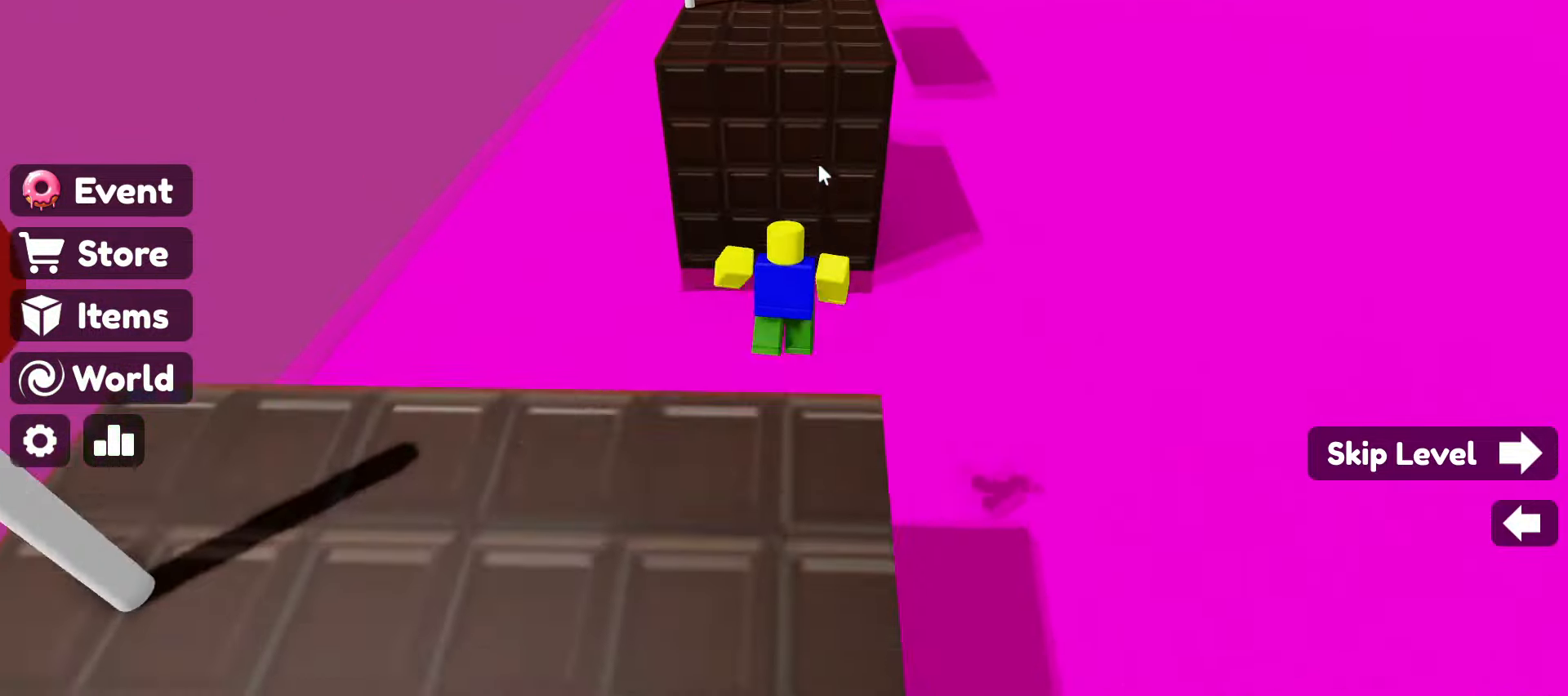
{"keys": ["w"], "mouse": ["right"], "events": [[217, "space", "up"]]}
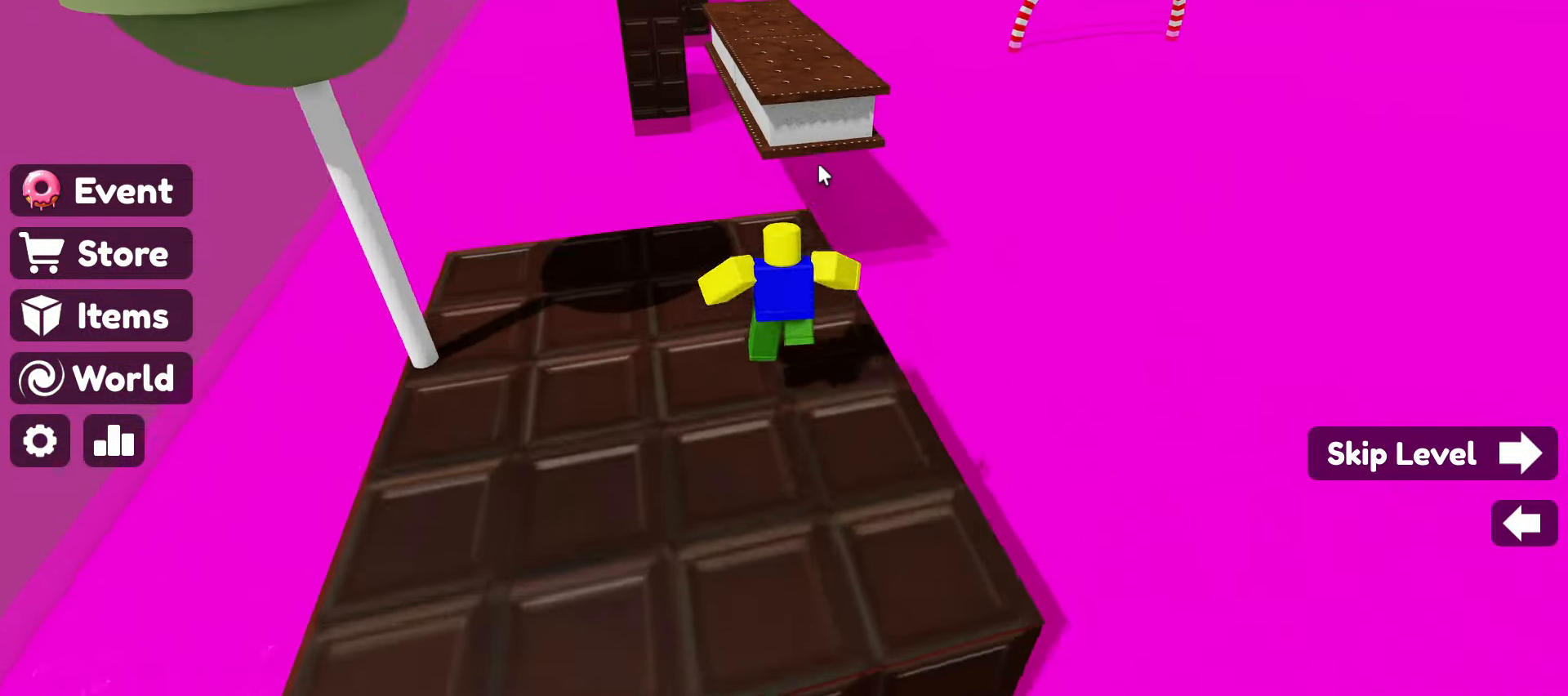
{"keys": ["w"], "mouse": ["right"], "events": [[50, "space", "down"], [234, "space", "up"]]}
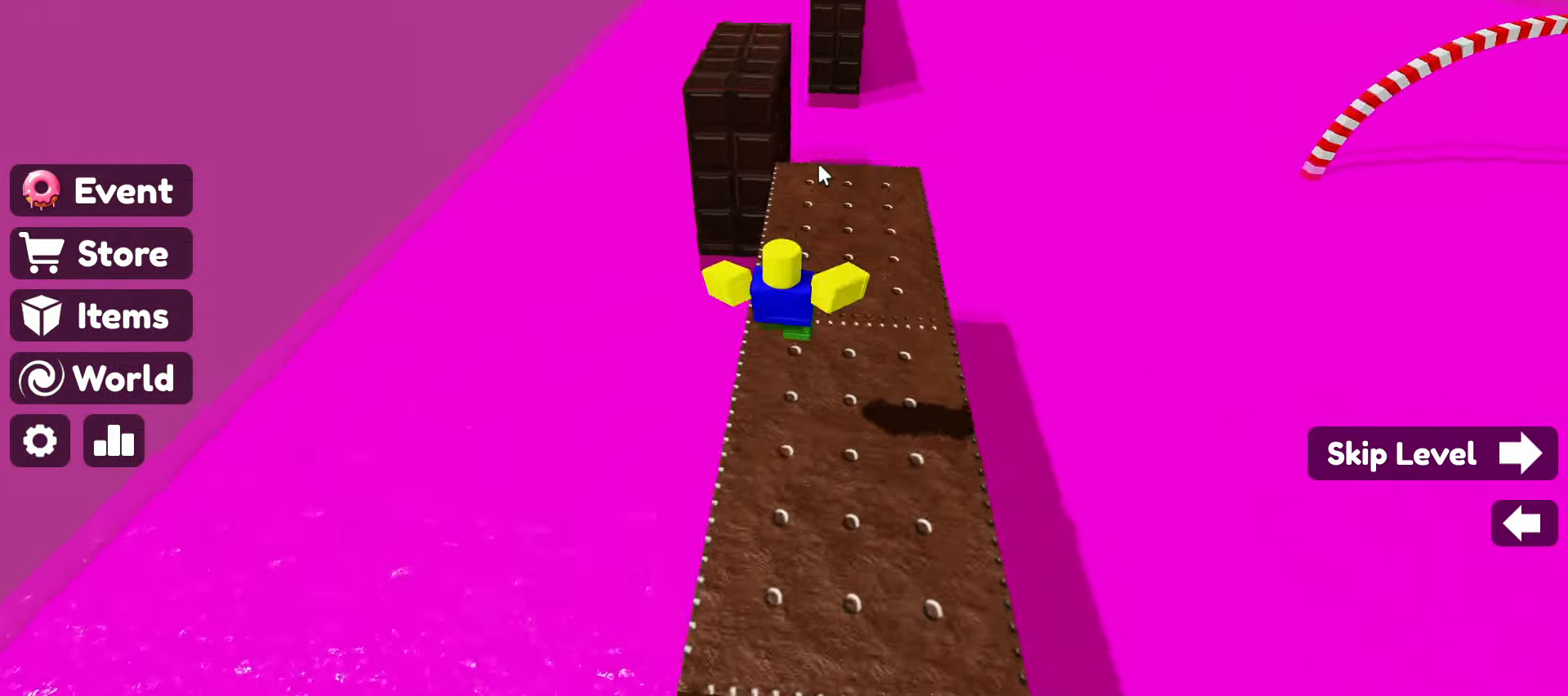
{"keys": ["w"], "mouse": ["right"], "events": [[117, "space", "down"], [300, "space", "up"]]}
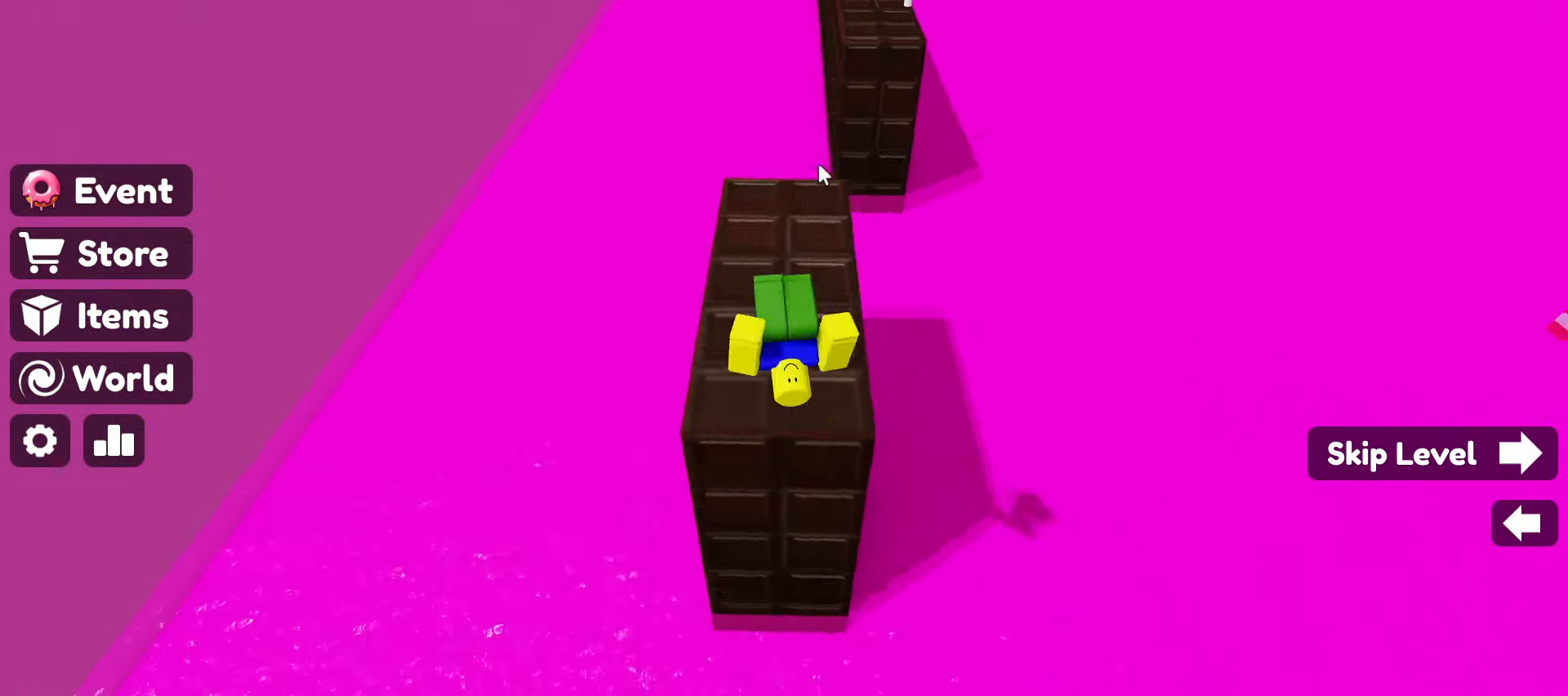
{"keys": ["space", "w"], "mouse": ["right"], "events": [[184, "w", "up"], [317, "w", "down"], [367, "space", "down"]]}
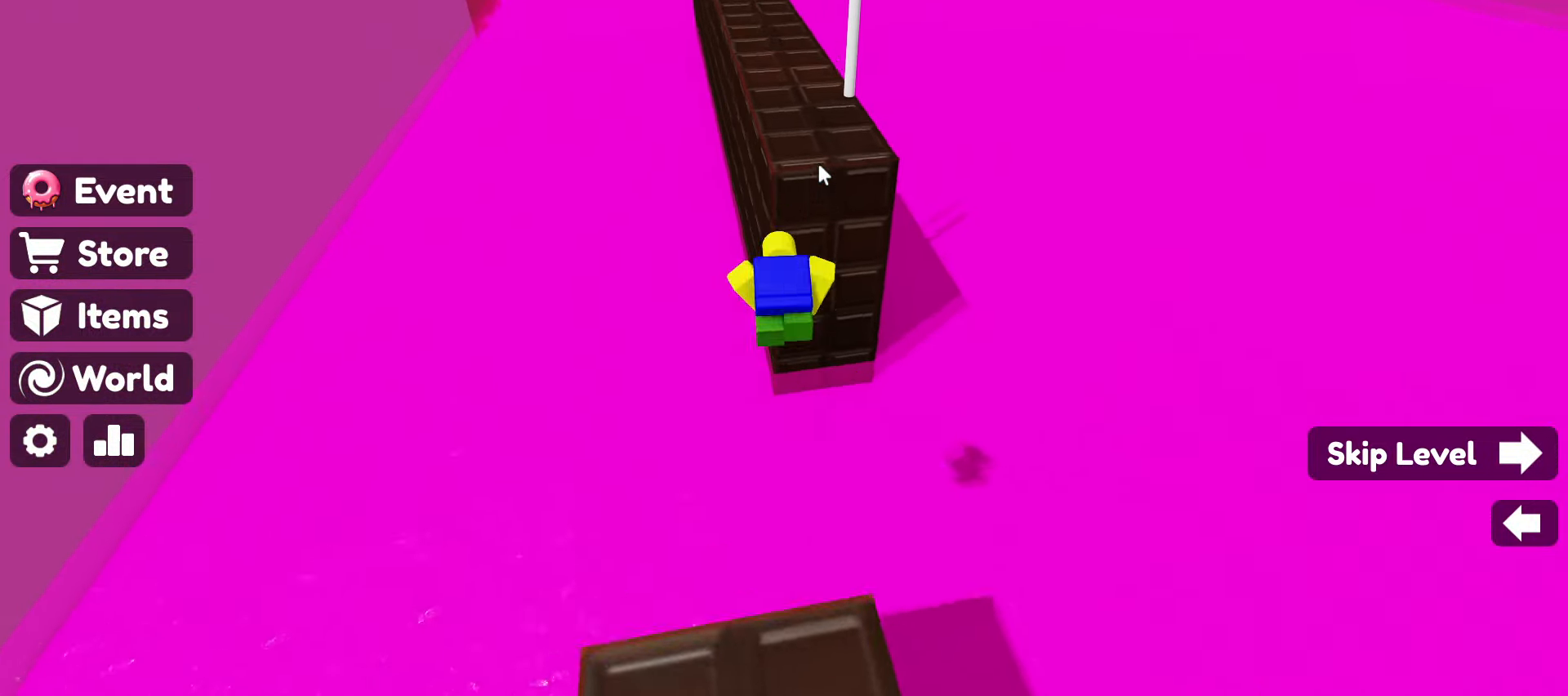
{"keys": ["w"], "mouse": ["right"], "events": [[50, "space", "up"]]}
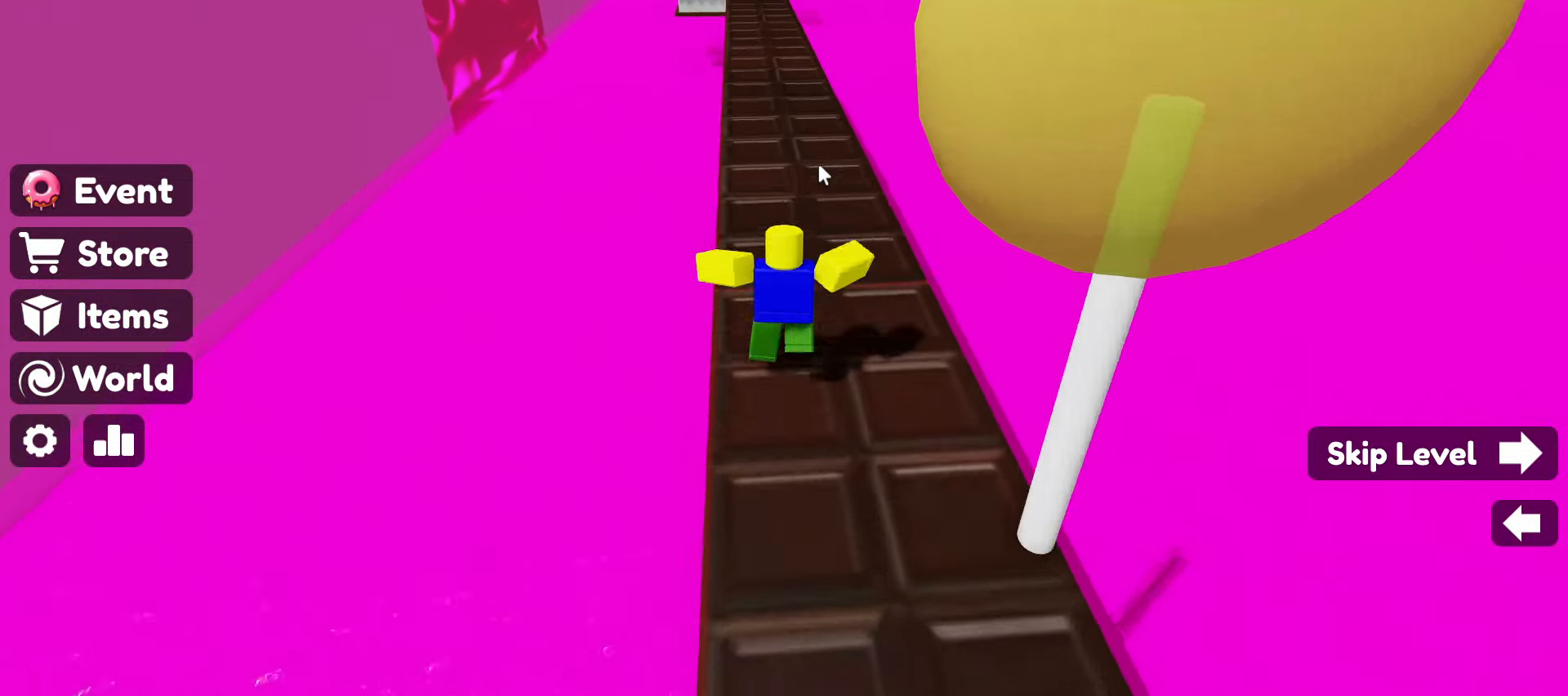
{"keys": ["w"], "mouse": ["right"], "events": []}
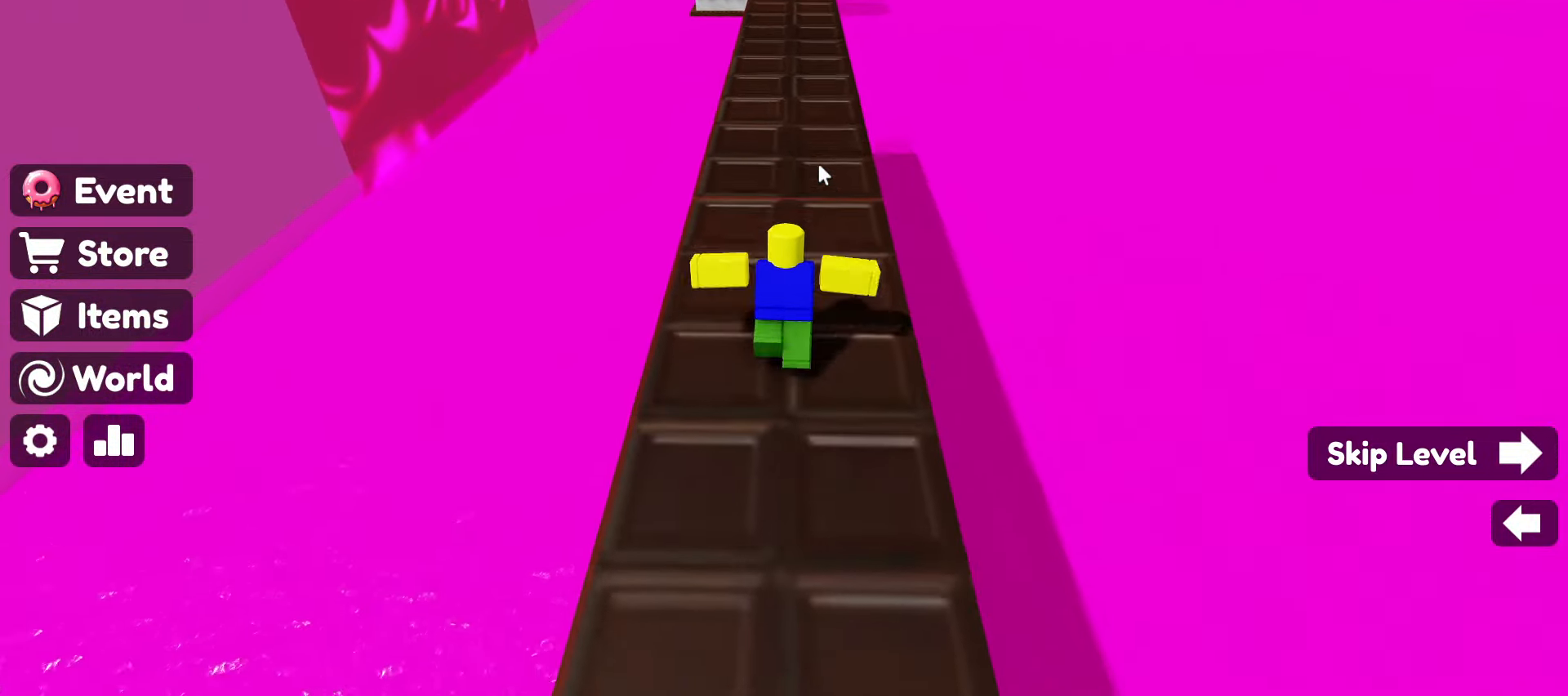
{"keys": ["space", "w"], "mouse": ["right"], "events": [[450, "space", "down"]]}
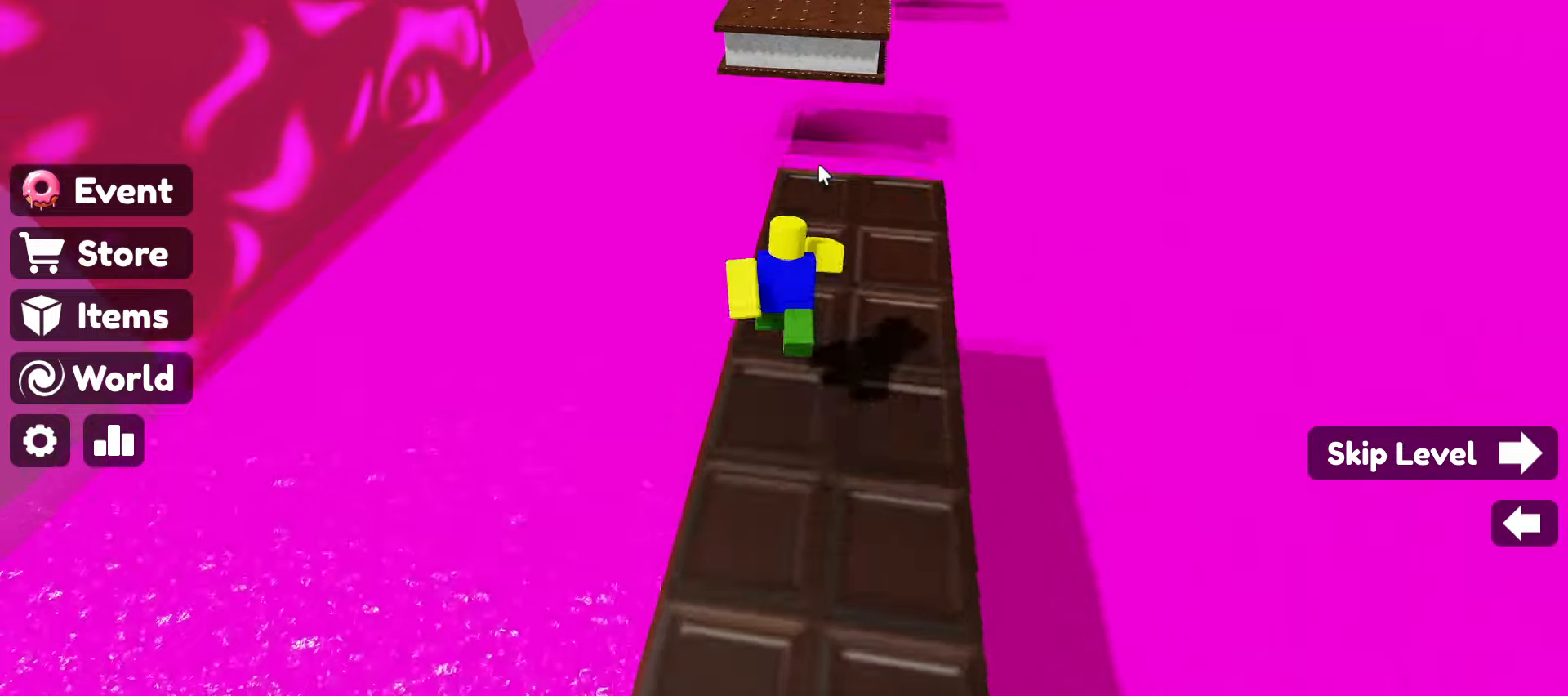
{"keys": ["w"], "mouse": ["right"], "events": [[100, "space", "up"]]}
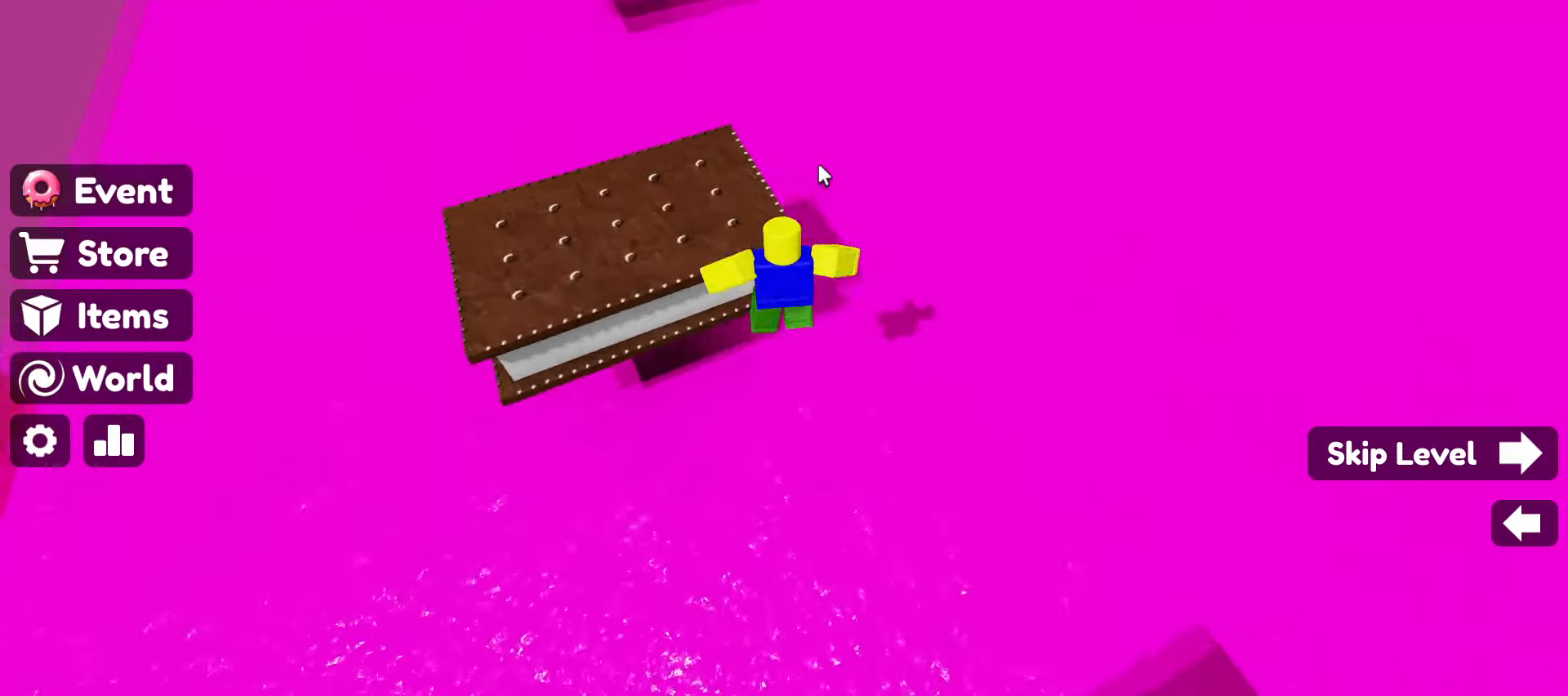
{"keys": ["w"], "mouse": ["right"], "events": [[166, "space", "down"], [300, "space", "up"]]}
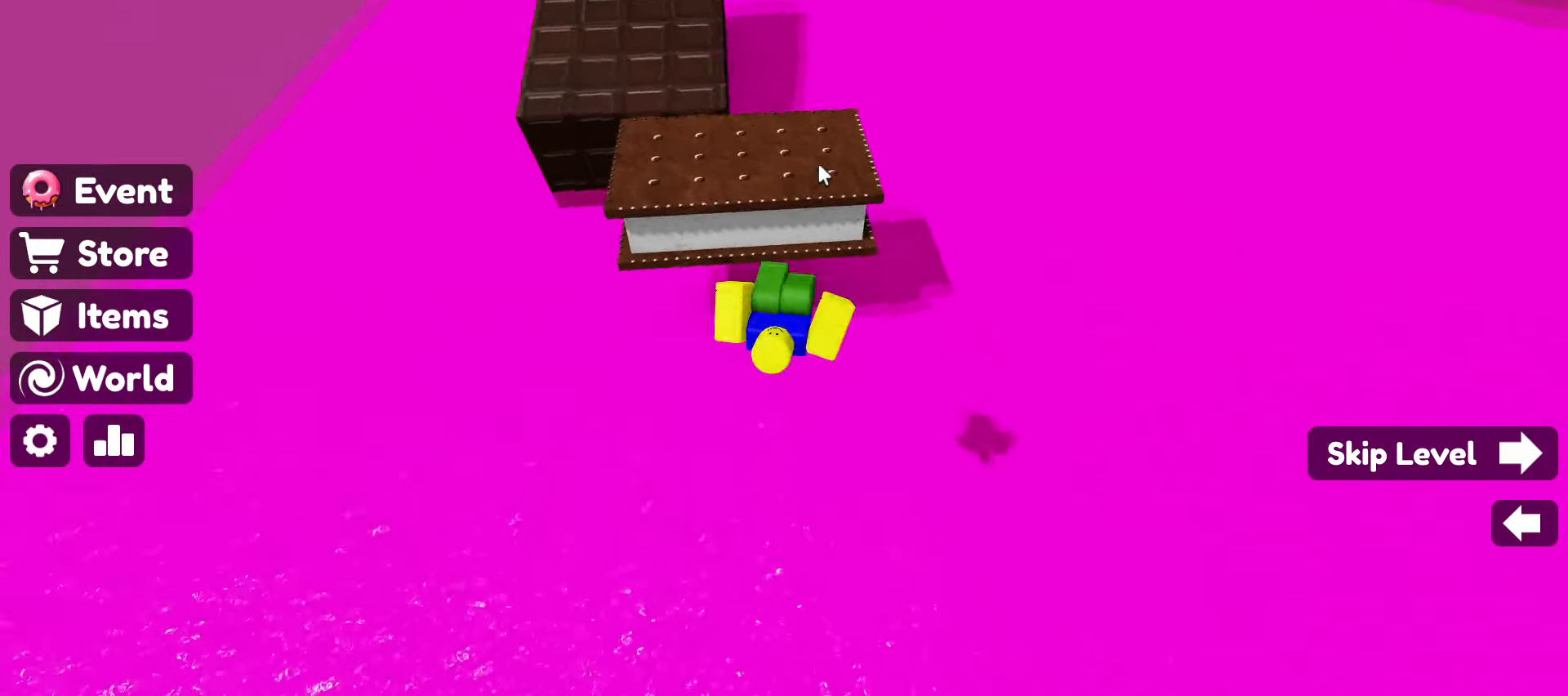
{"keys": ["w"], "mouse": ["right"], "events": [[266, "space", "down"], [500, "space", "up"]]}
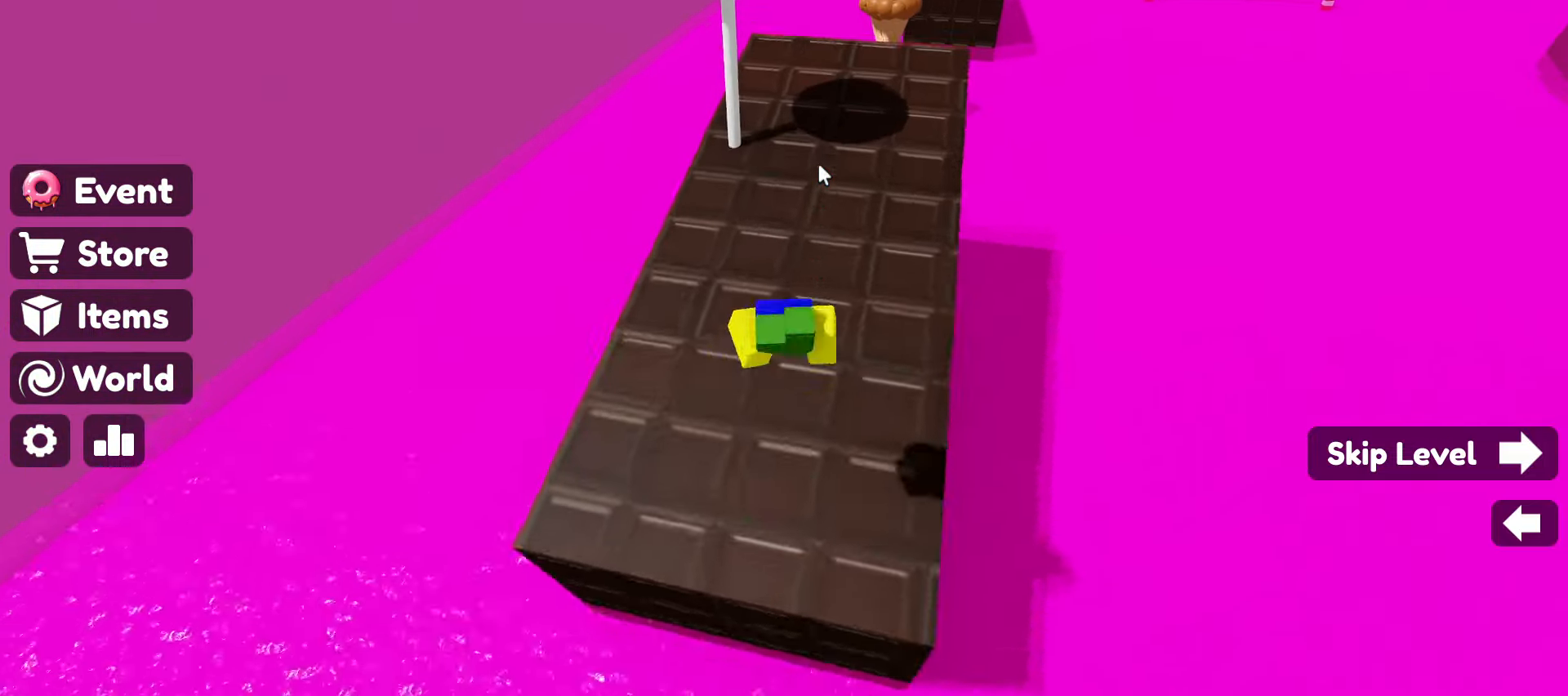
{"keys": ["w"], "mouse": ["right"], "events": [[416, "space", "down"], [466, "space", "up"]]}
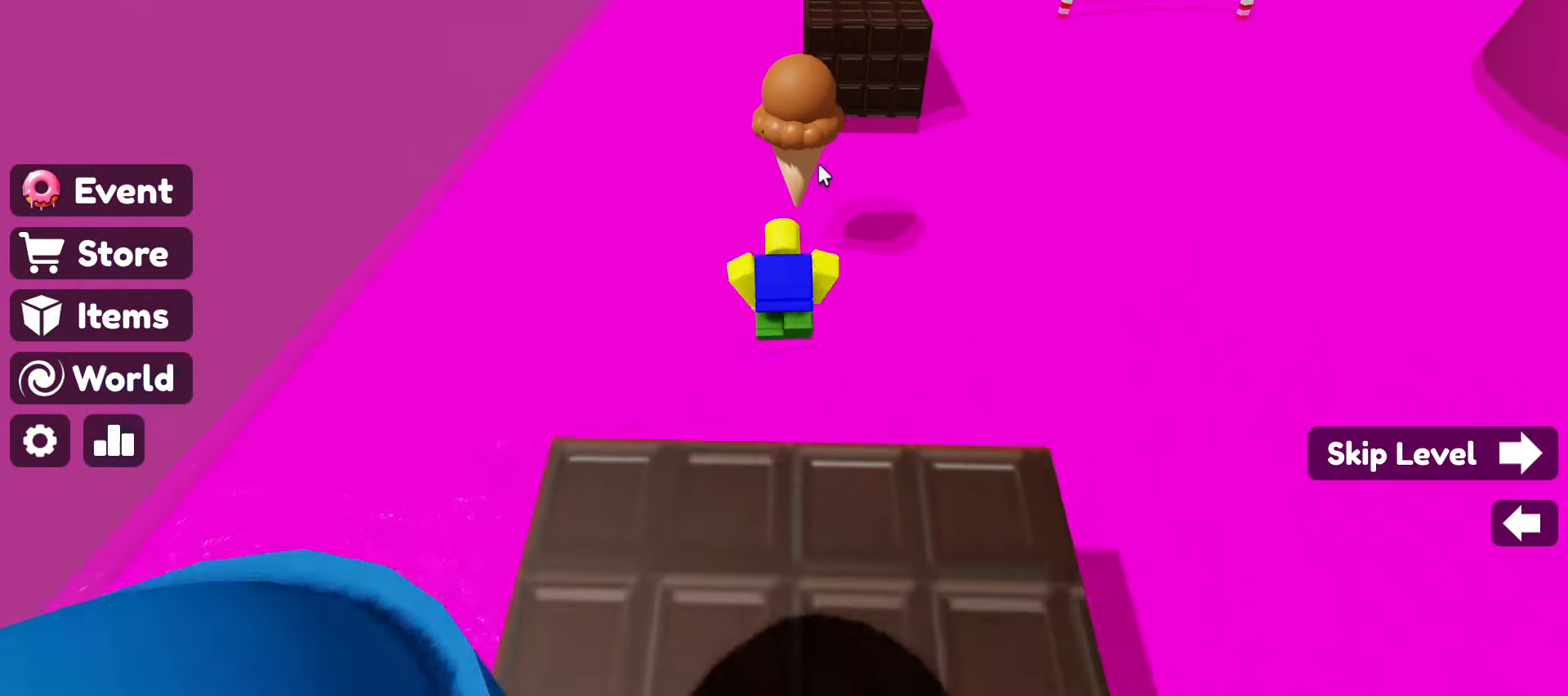
{"keys": ["w"], "mouse": ["right"], "events": []}
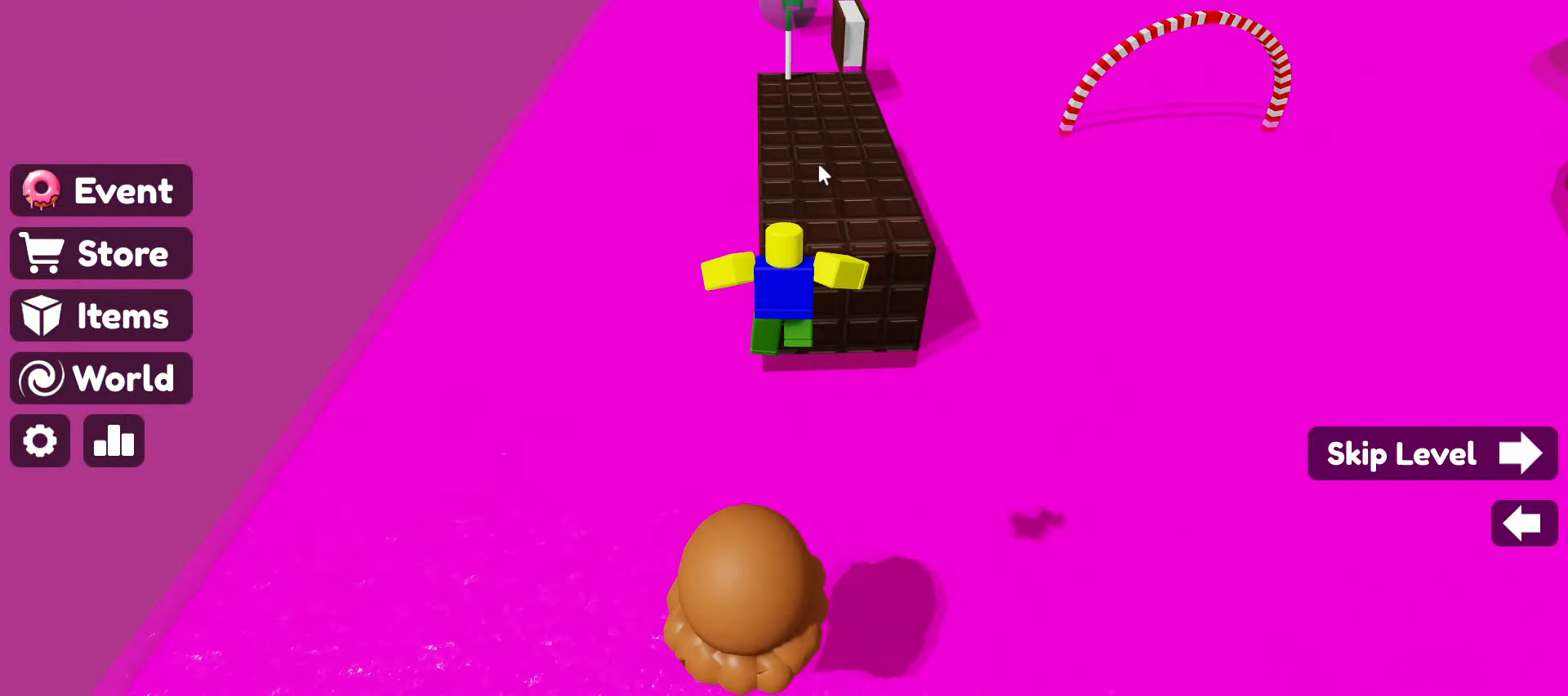
{"keys": ["w"], "mouse": ["right"], "events": []}
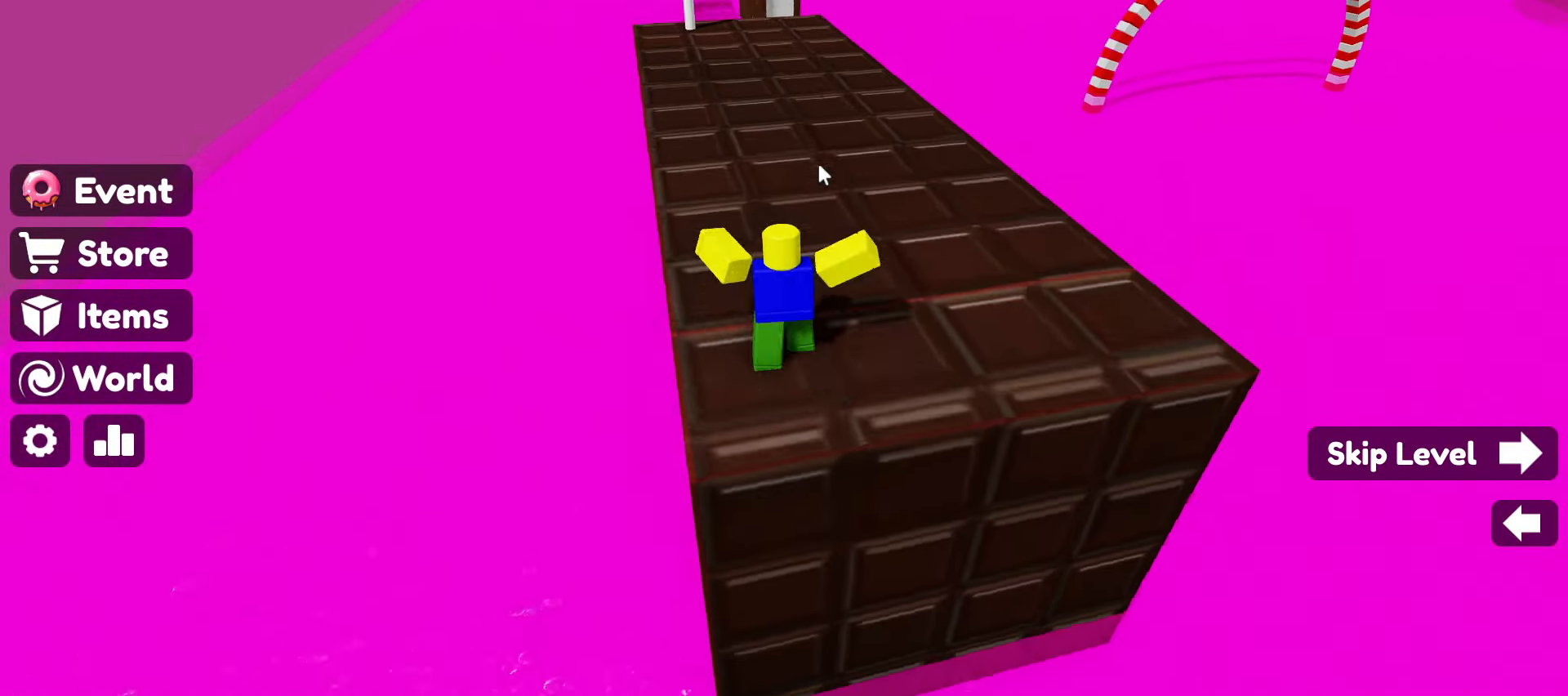
{"keys": ["space", "w"], "mouse": ["right"], "events": [[433, "space", "down"]]}
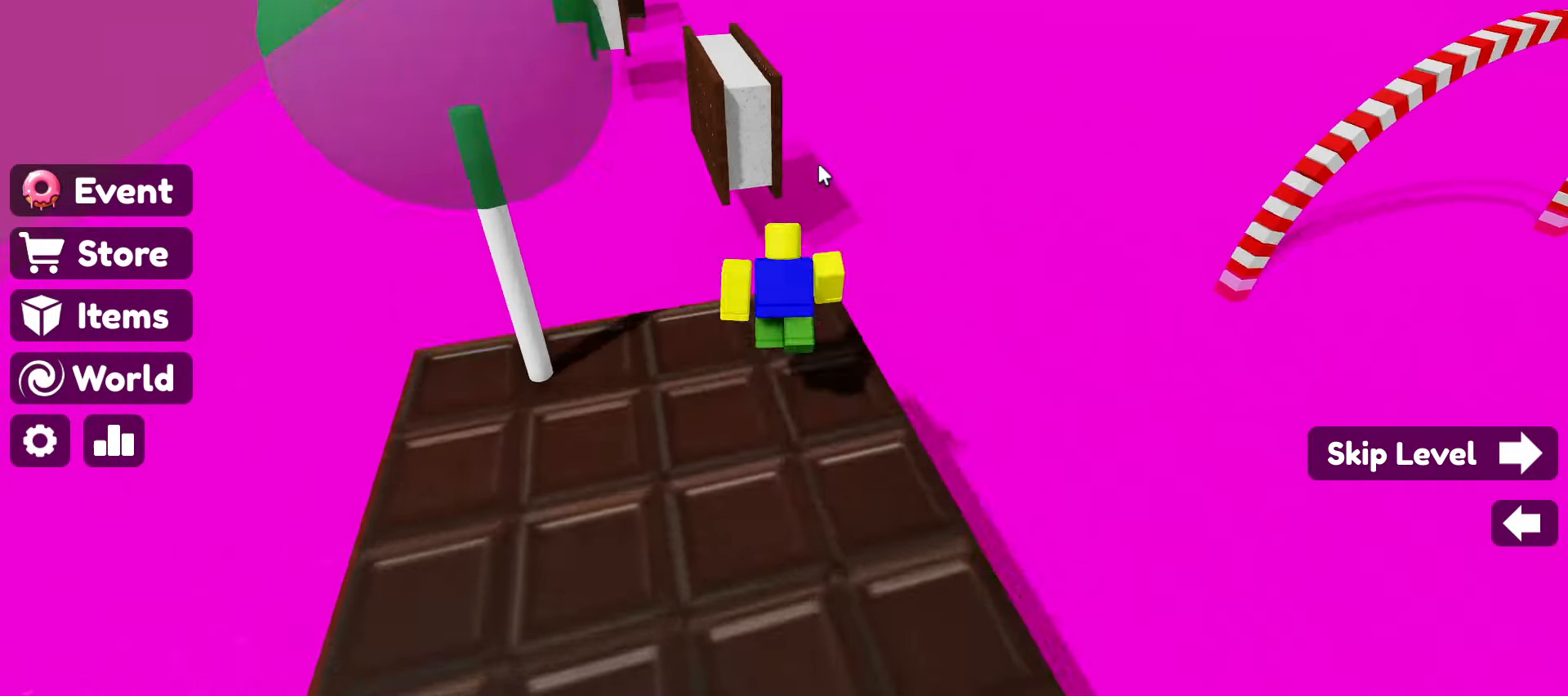
{"keys": ["w"], "mouse": ["right"], "events": [[16, "space", "up"]]}
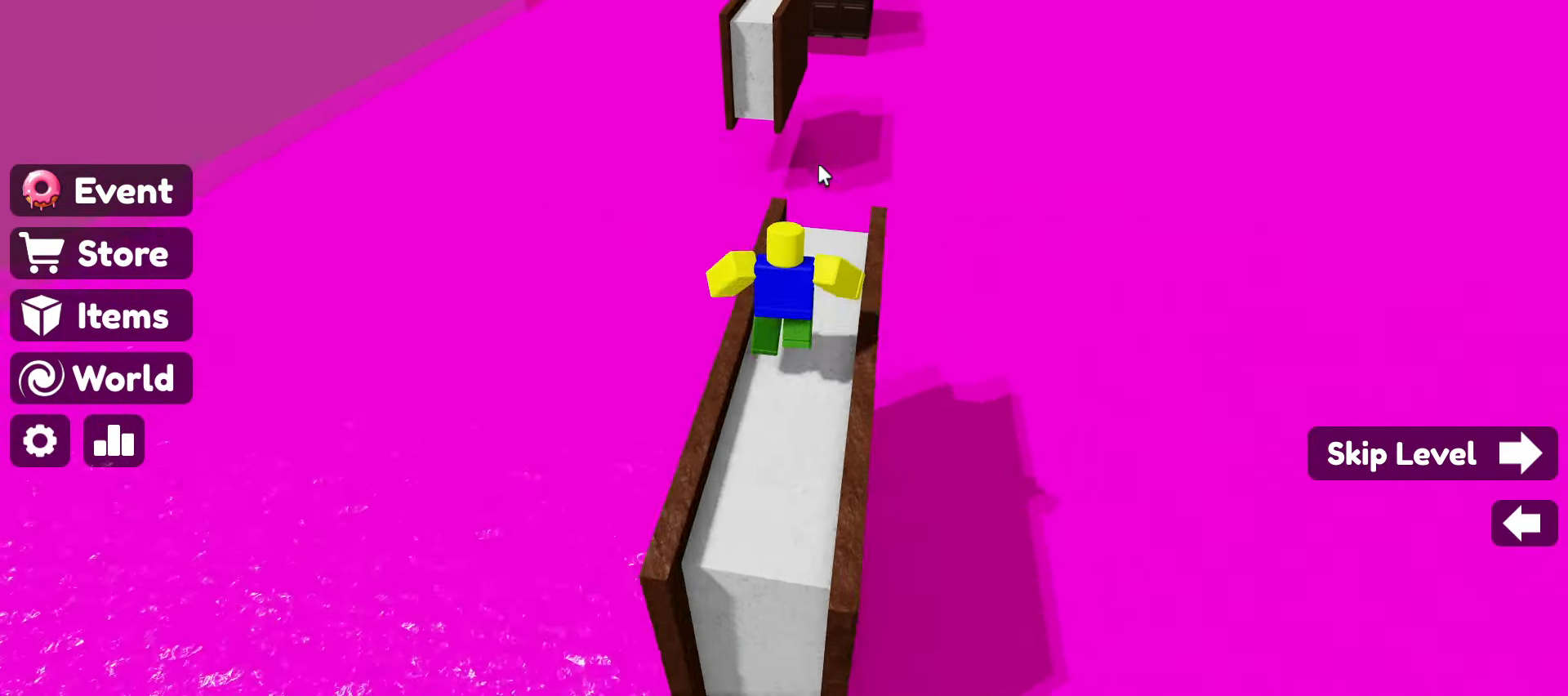
{"keys": ["w"], "mouse": ["right"], "events": [[33, "space", "down"], [133, "space", "up"]]}
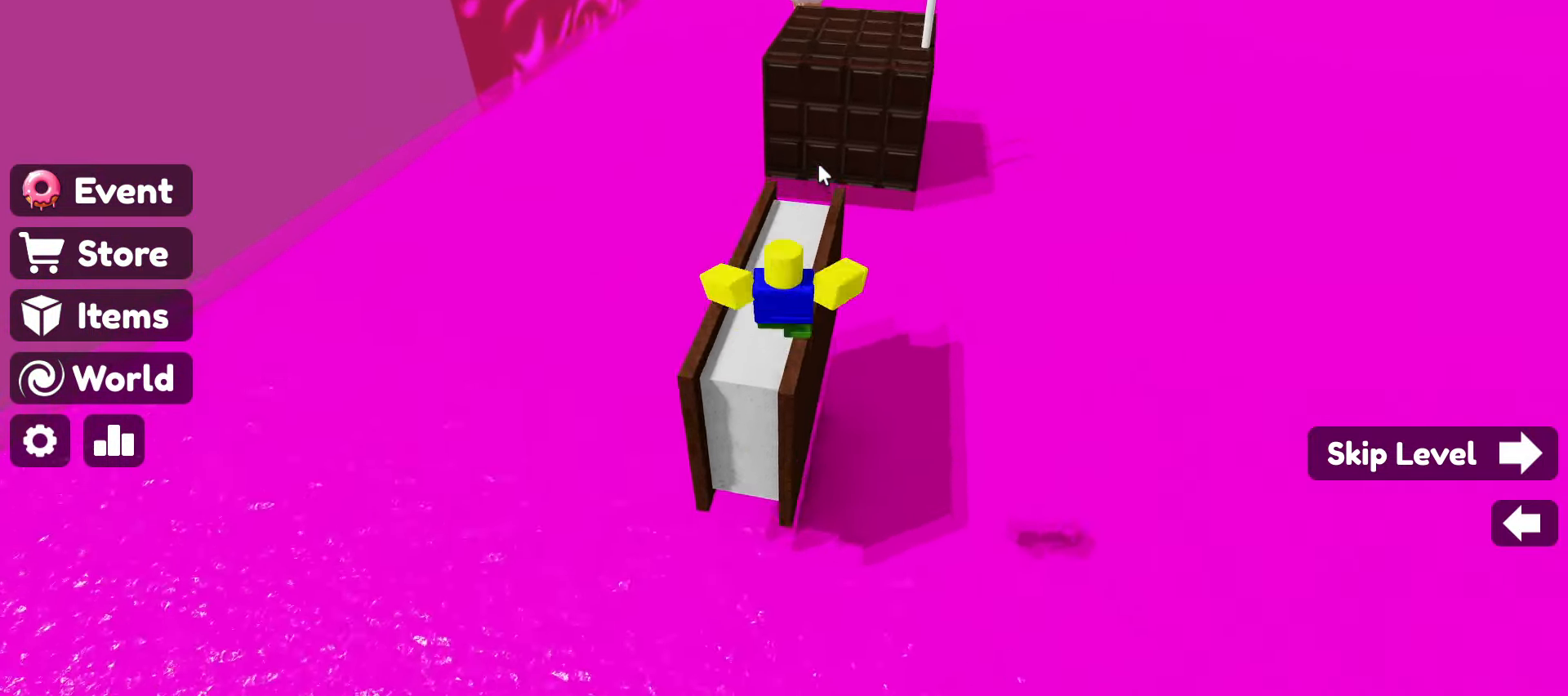
{"keys": ["space", "w"], "mouse": ["right"], "events": [[50, "w", "up"], [133, "w", "down"], [333, "space", "down"]]}
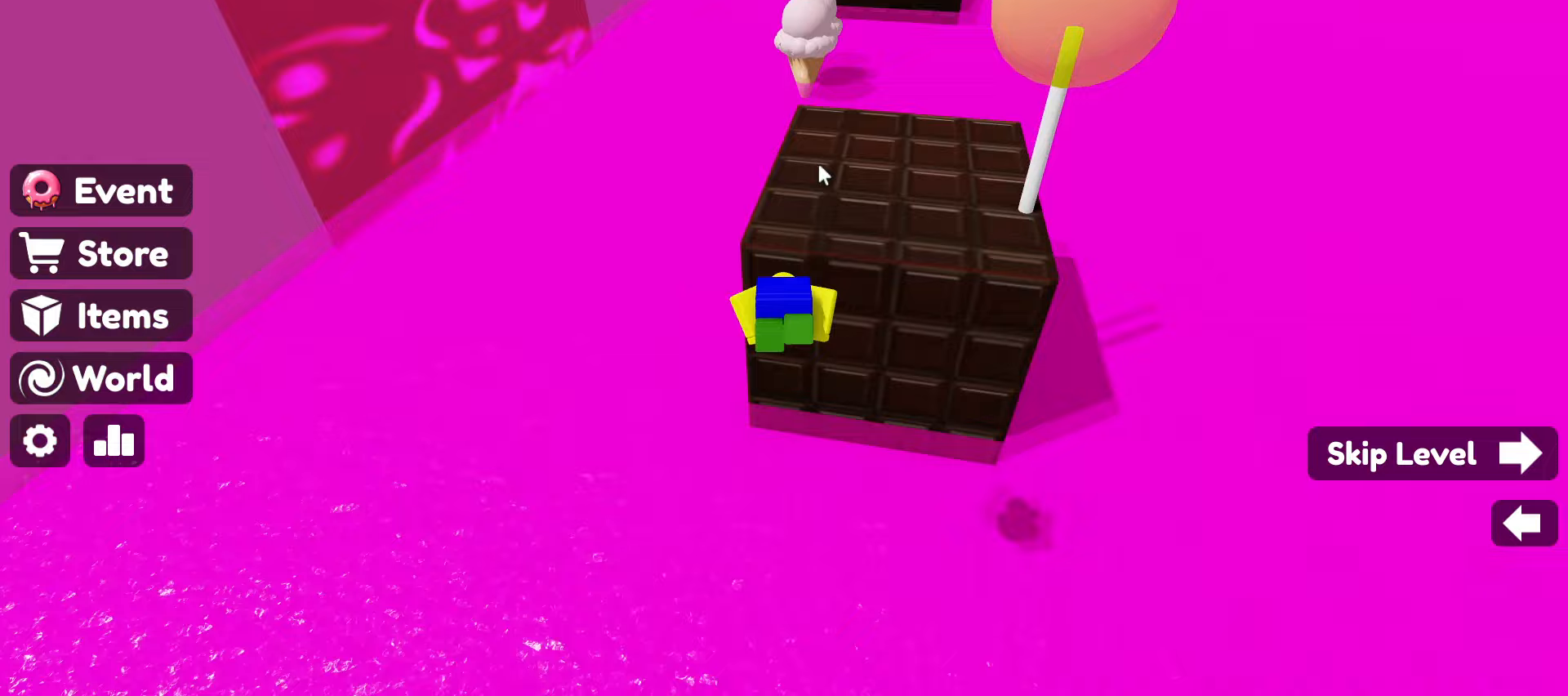
{"keys": ["space", "w"], "mouse": ["right"], "events": [[17, "space", "up"], [300, "w", "up"], [383, "w", "down"], [483, "space", "down"]]}
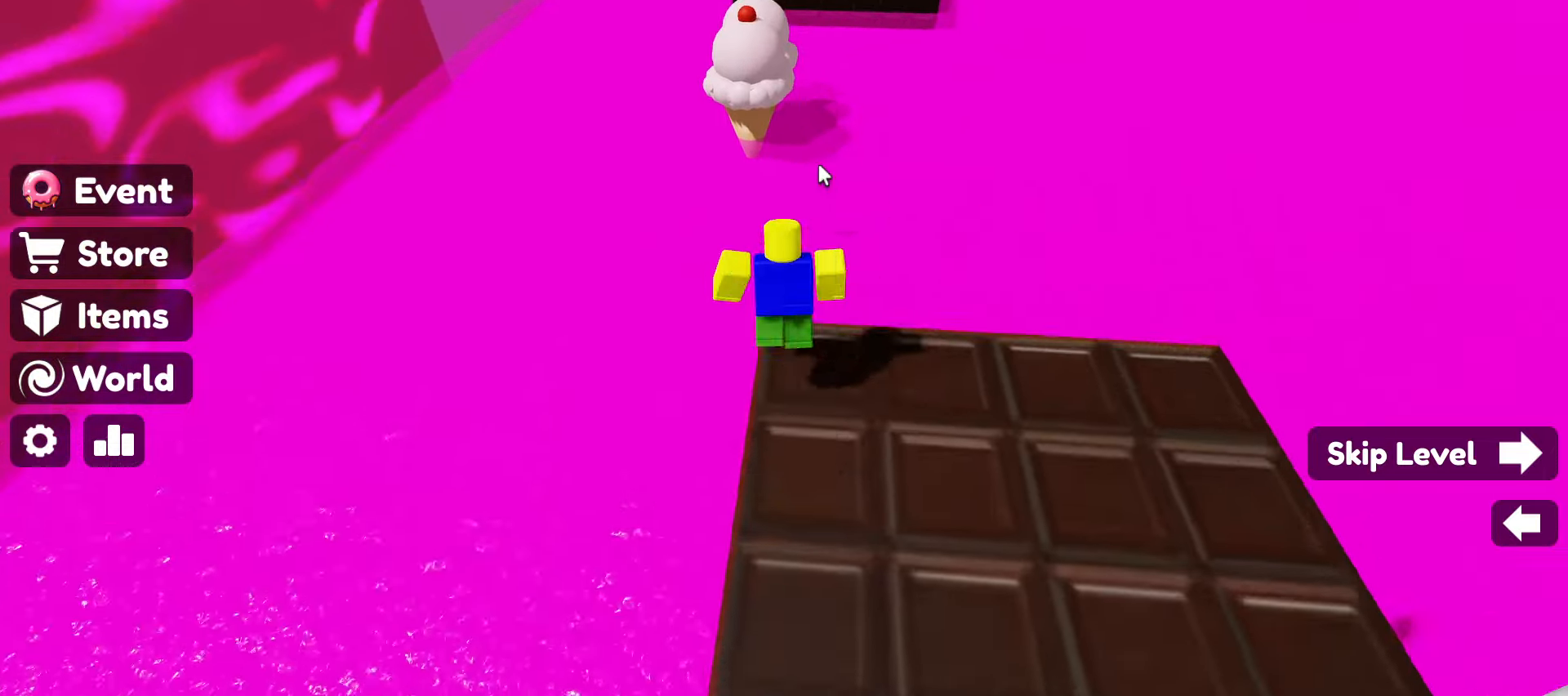
{"keys": [], "mouse": ["right"], "events": [[167, "space", "up"], [500, "w", "up"]]}
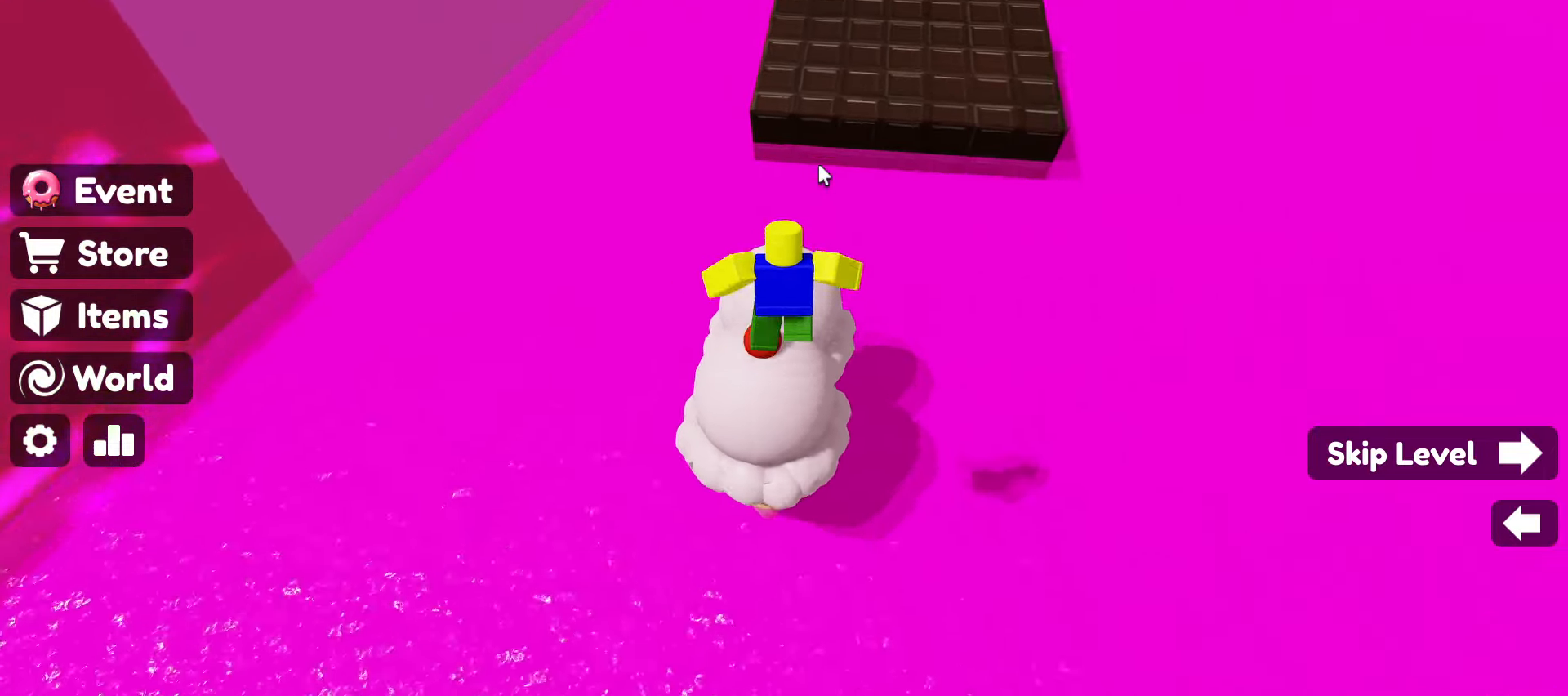
{"keys": ["w"], "mouse": ["right"], "events": [[100, "w", "down"], [250, "space", "down"], [417, "space", "up"]]}
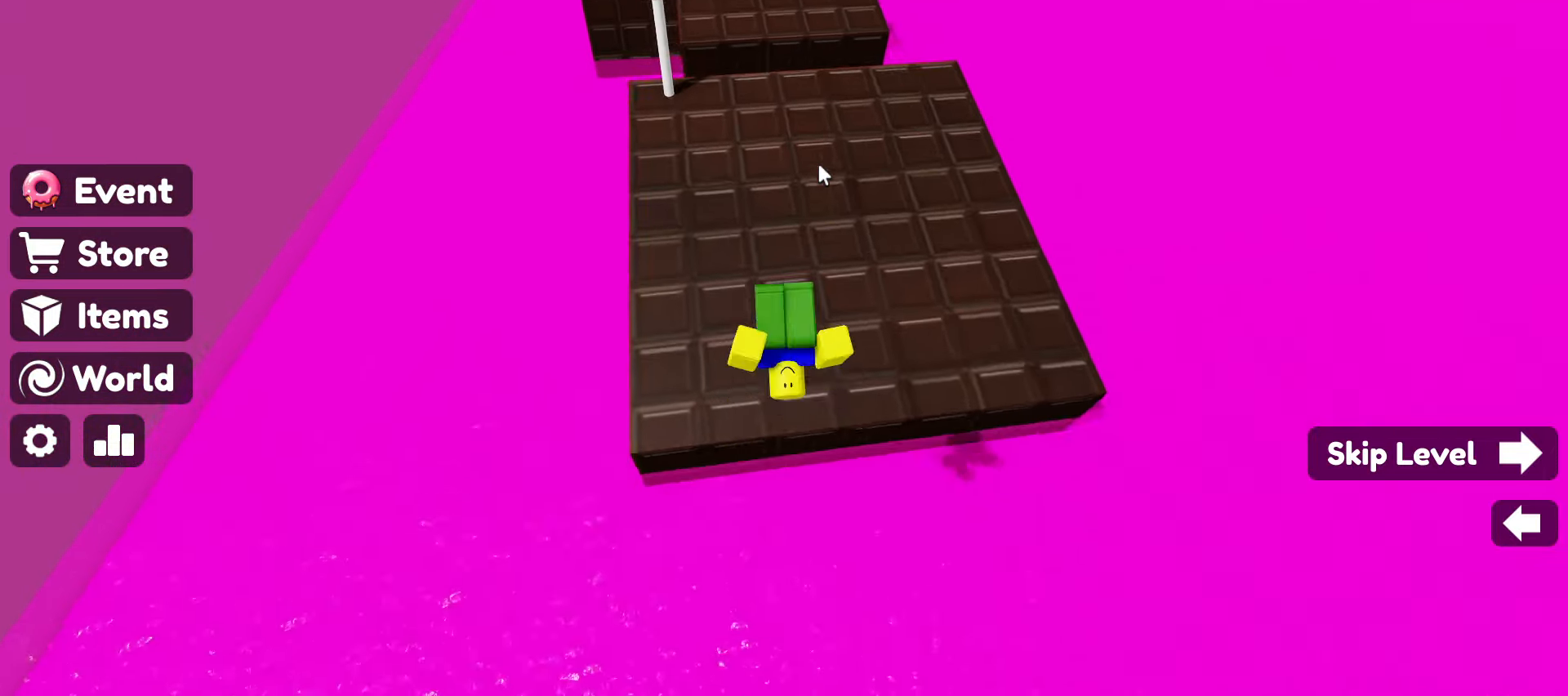
{"keys": [], "mouse": ["right"], "events": [[150, "mouse_right", "up"], [300, "mouse_right", "down"], [483, "w", "up"]]}
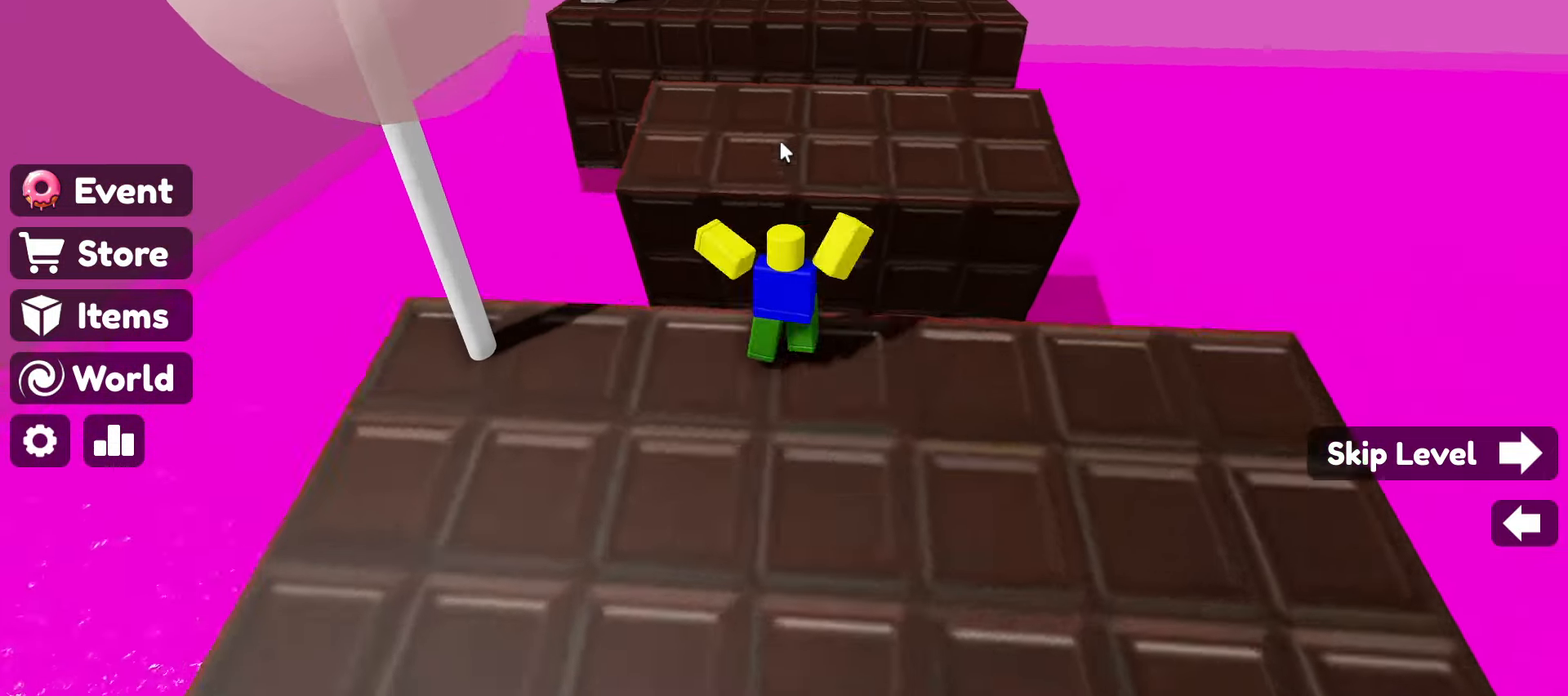
{"keys": ["w"], "mouse": ["right"], "events": [[83, "w", "down"], [167, "space", "down"], [450, "space", "up"]]}
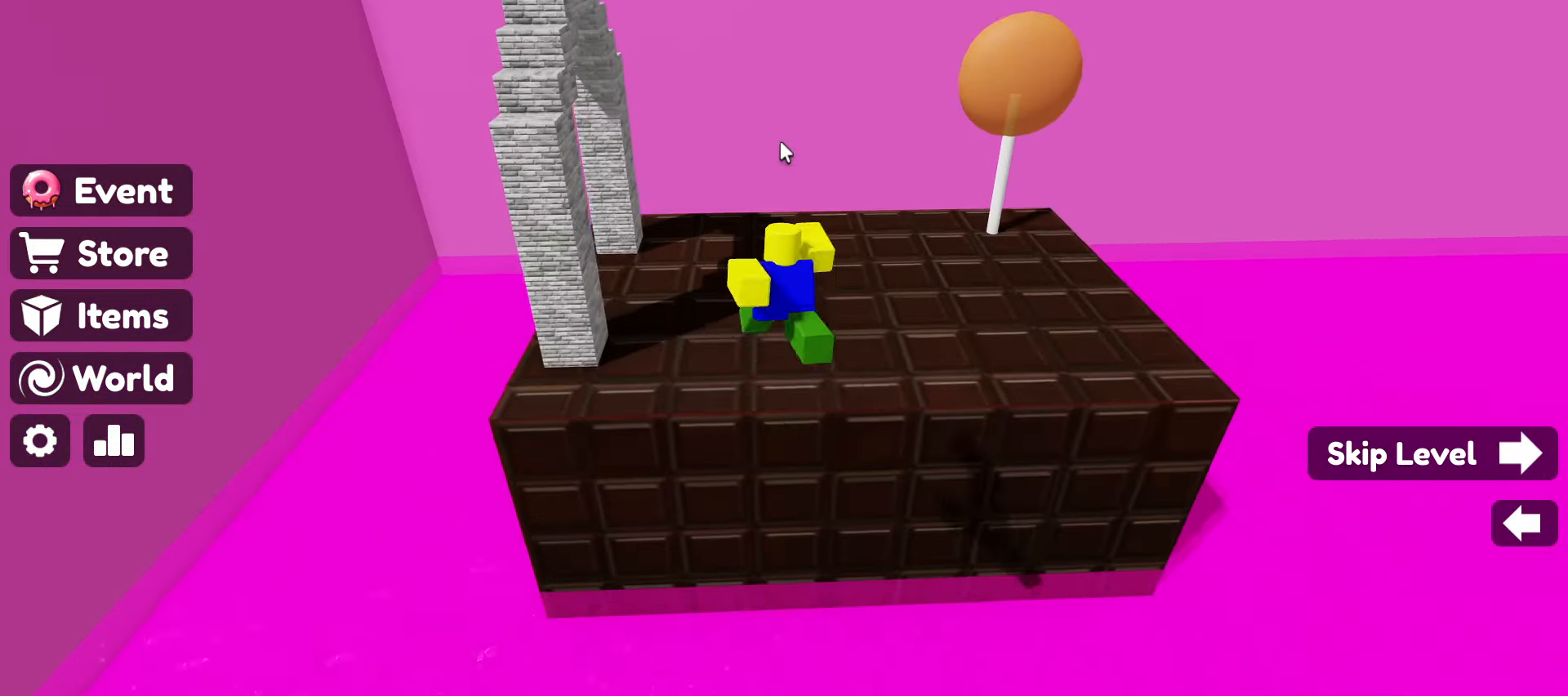
{"keys": [], "mouse": ["right"], "events": [[283, "w", "up"]]}
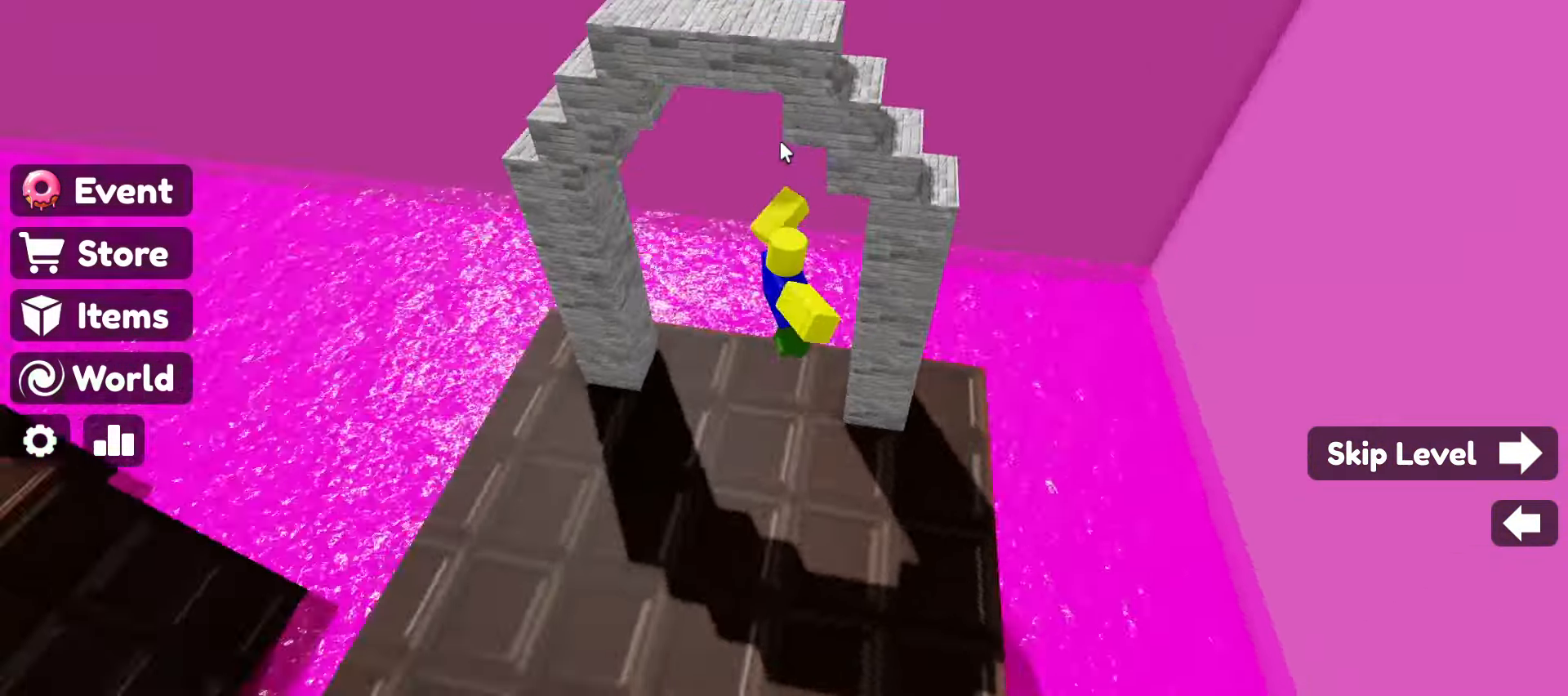
{"keys": [], "mouse": ["right"], "events": [[117, "w", "down"], [350, "w", "up"]]}
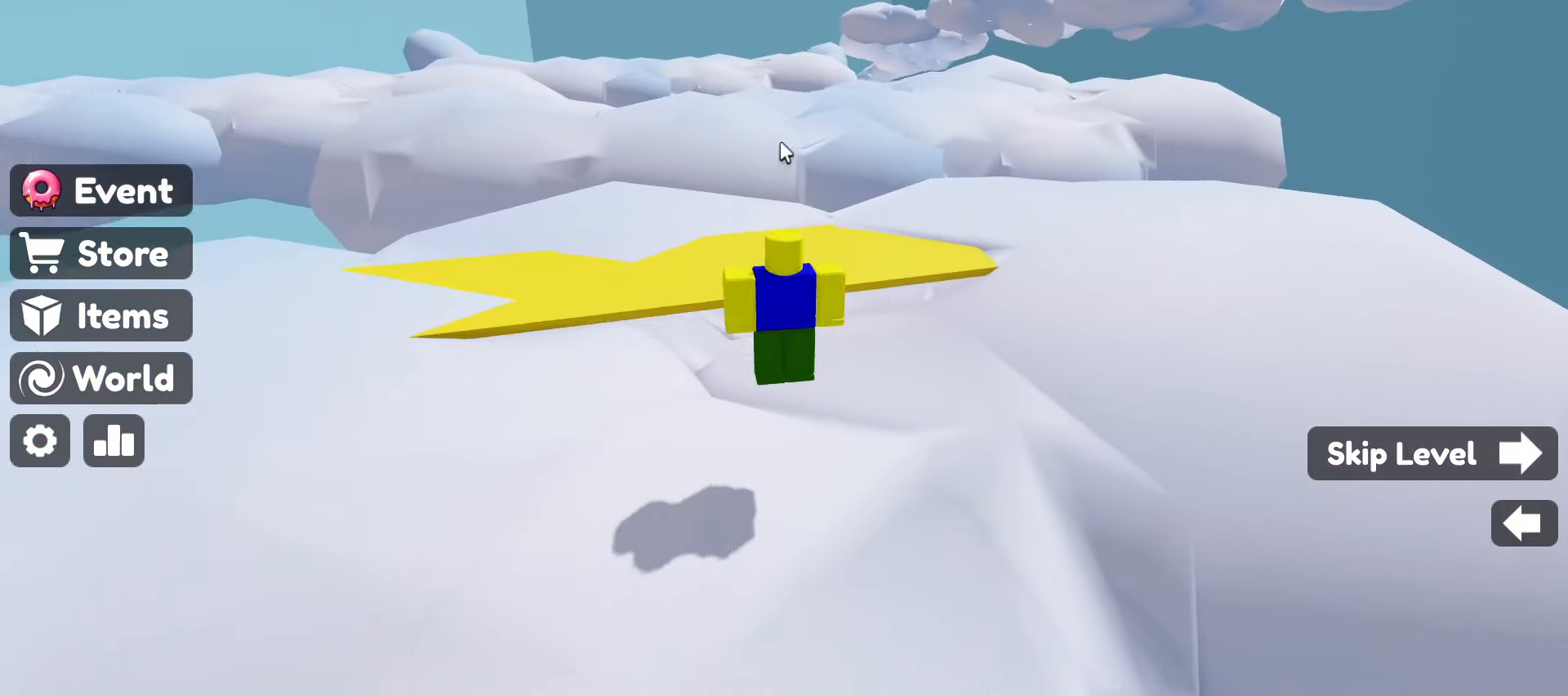
{"keys": ["w"], "mouse": ["right"], "events": [[83, "w", "down"]]}